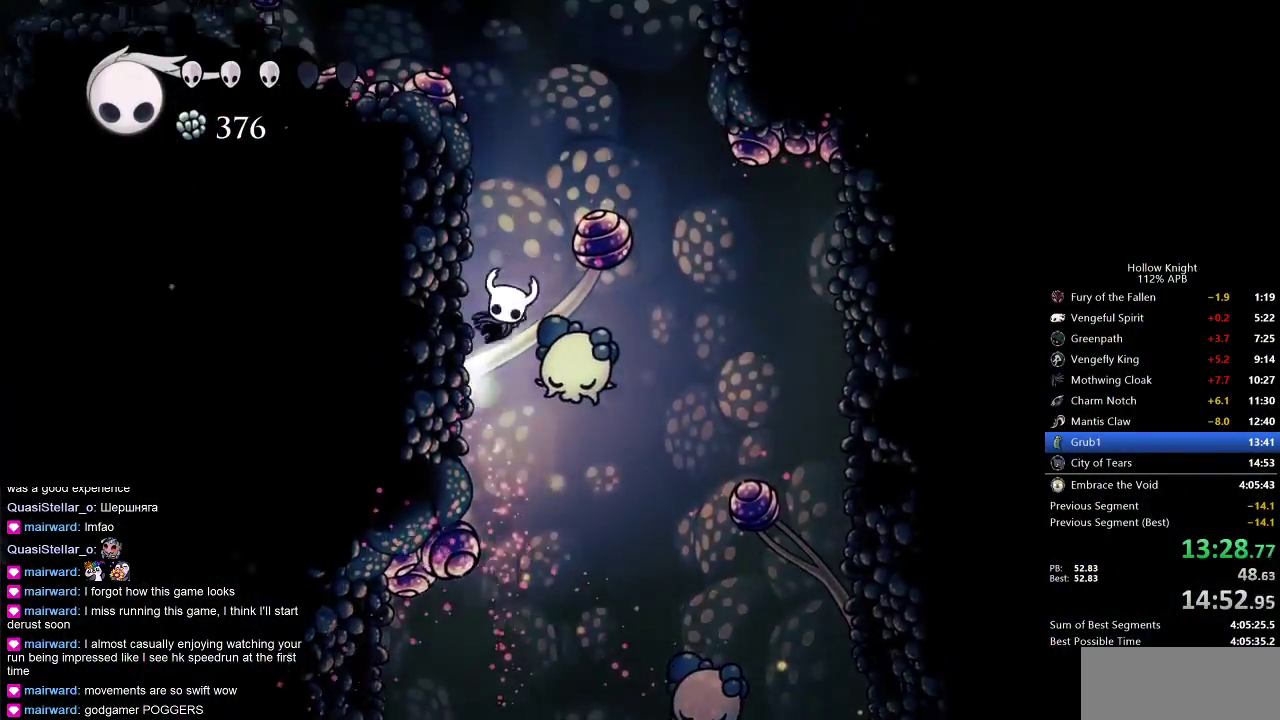
Gameplay with keyboard; each line is a JSON object with the keys held at the frame after it. "events" lists presses ("down") and releases ("up") of "cdash", "dash", "dnail", "down", "heal", "inv", "jump", "left", "nail", "right", "spell" and "up" between this image and that frame as [ms after this image, input, new state], when the widget could be followed in between. No other keys are recorded. Mouse input is not recorded. Key names are as the overlay labels them; some are game actions (e.g. jump) rather than physical keys.
{"keys": ["down", "nail", "right"], "events": [[183, "right", "down"], [233, "left", "up"], [333, "down", "down"], [350, "jump", "up"], [467, "nail", "down"]]}
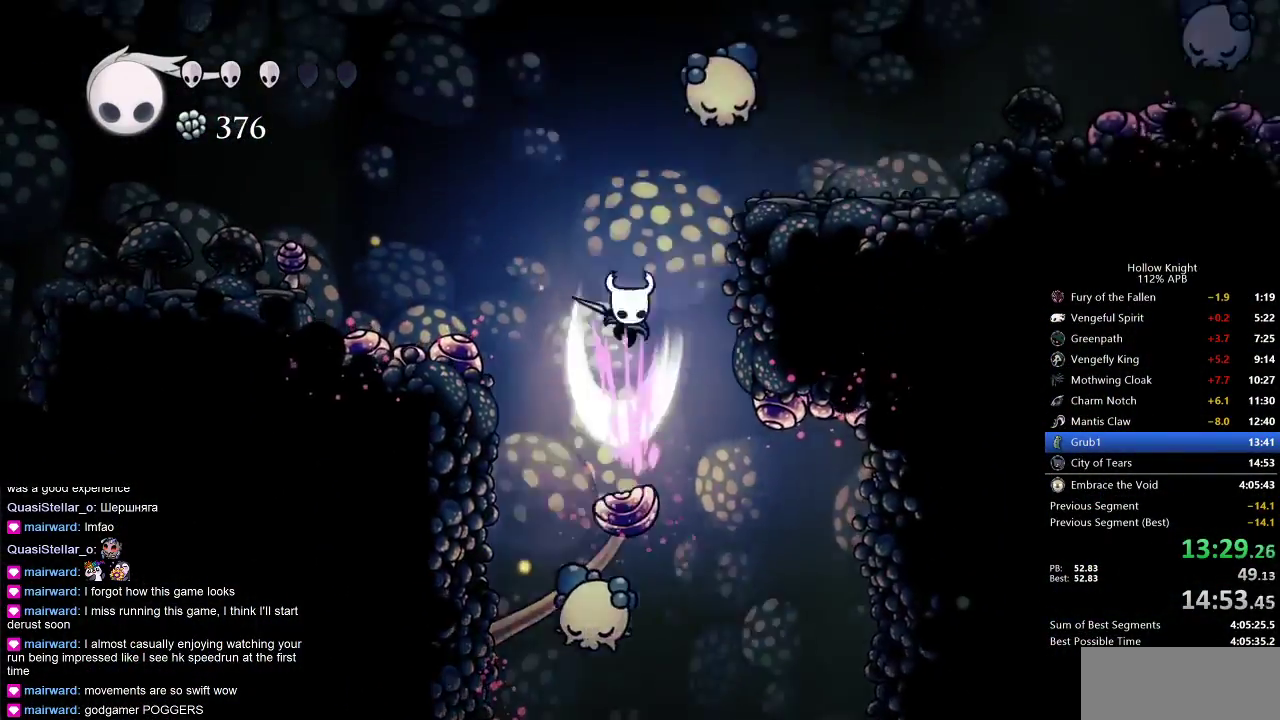
{"keys": ["right"], "events": [[100, "down", "up"], [200, "dash", "down"], [233, "nail", "up"], [333, "dash", "up"]]}
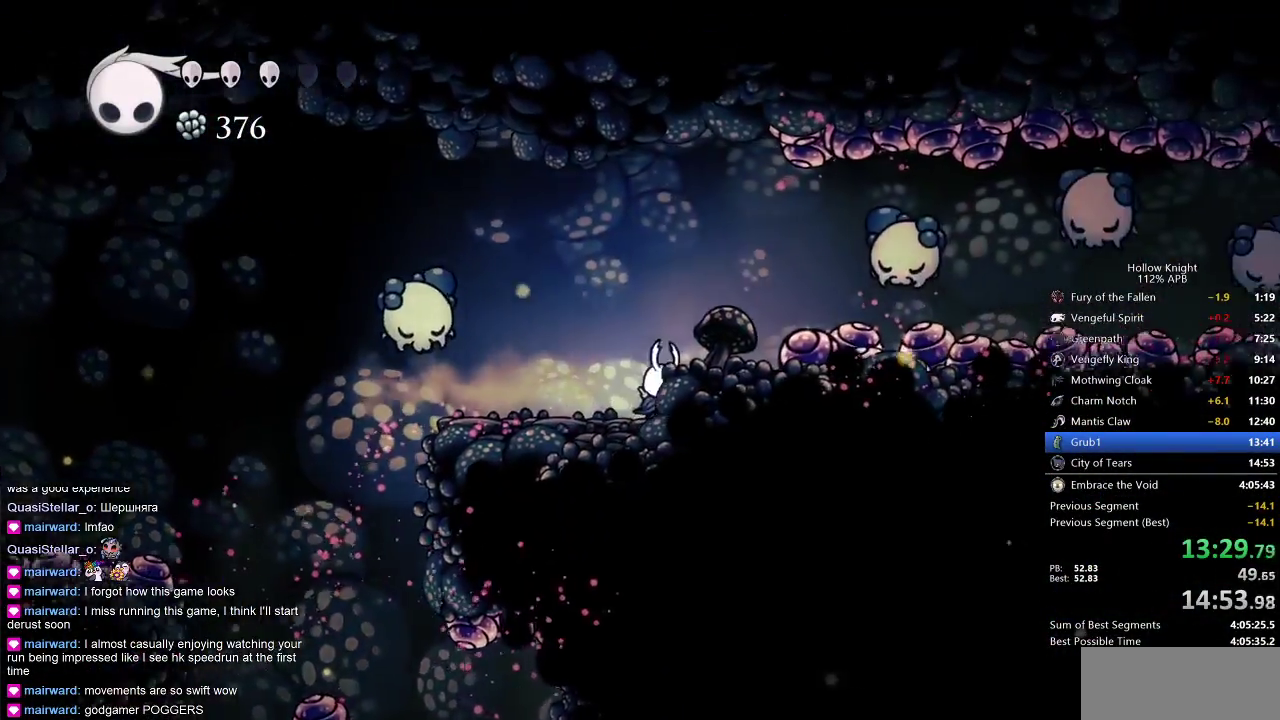
{"keys": ["right"], "events": [[67, "jump", "down"], [317, "jump", "up"], [317, "spell", "down"], [433, "spell", "up"]]}
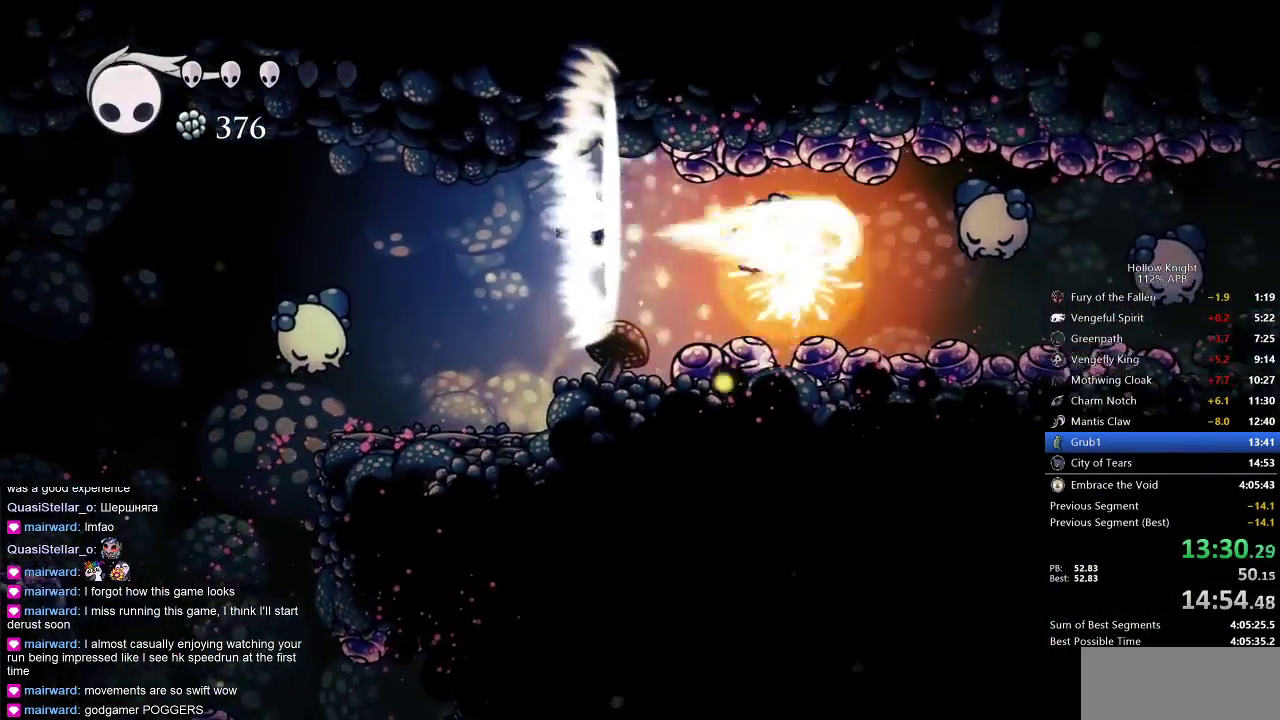
{"keys": ["right"], "events": [[267, "right", "up"], [433, "right", "down"]]}
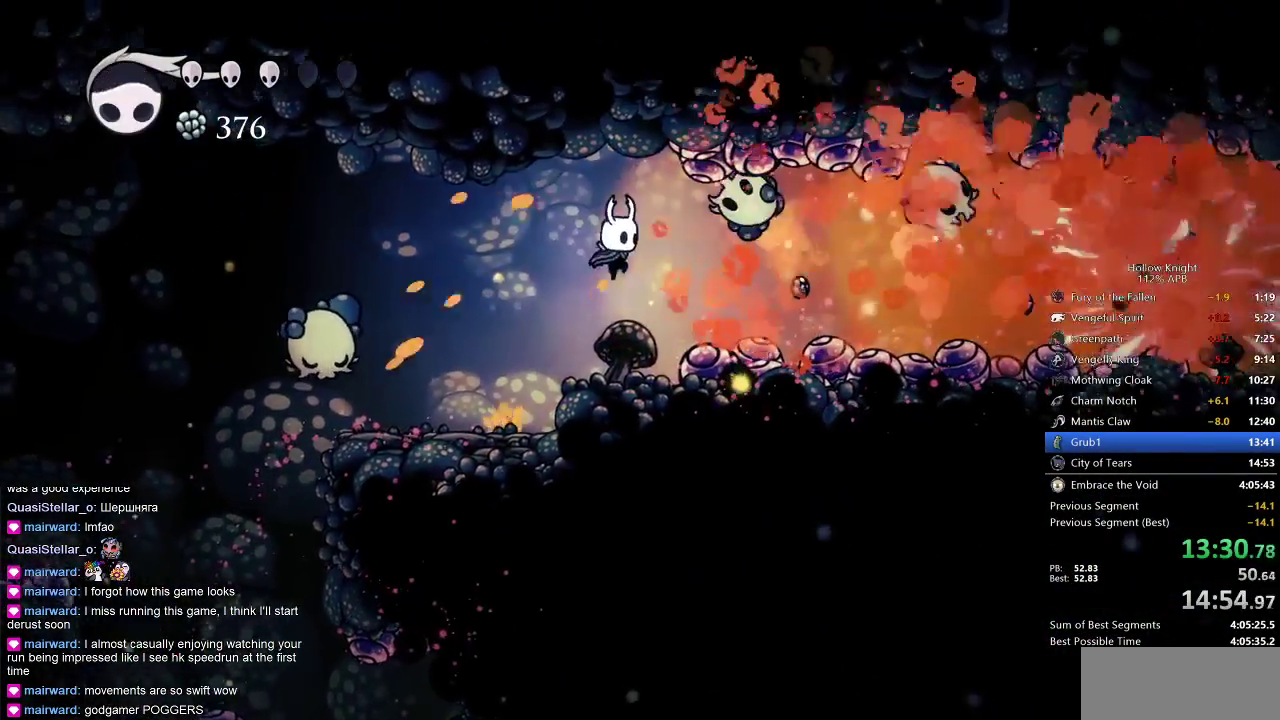
{"keys": ["dash", "jump", "right"], "events": [[33, "right", "up"], [117, "right", "down"], [317, "jump", "down"], [450, "dash", "down"]]}
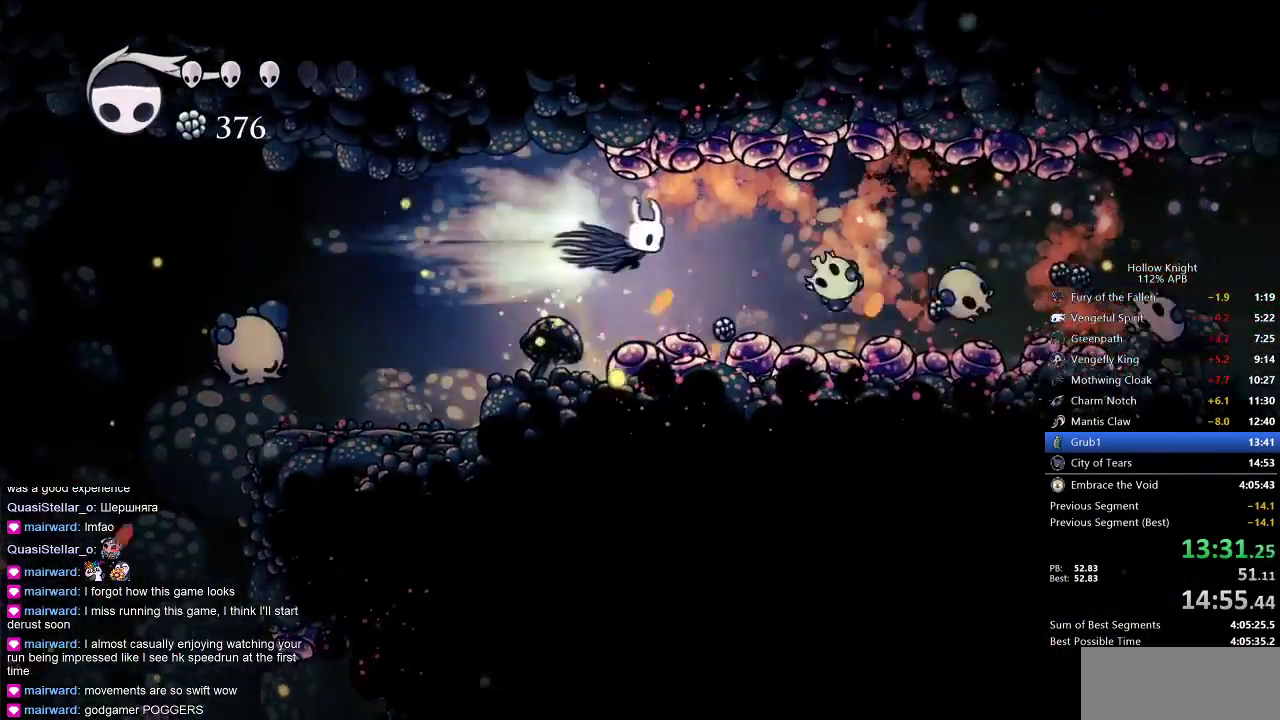
{"keys": ["nail", "right"], "events": [[50, "jump", "up"], [83, "dash", "up"], [367, "down", "down"], [400, "nail", "down"], [467, "down", "up"]]}
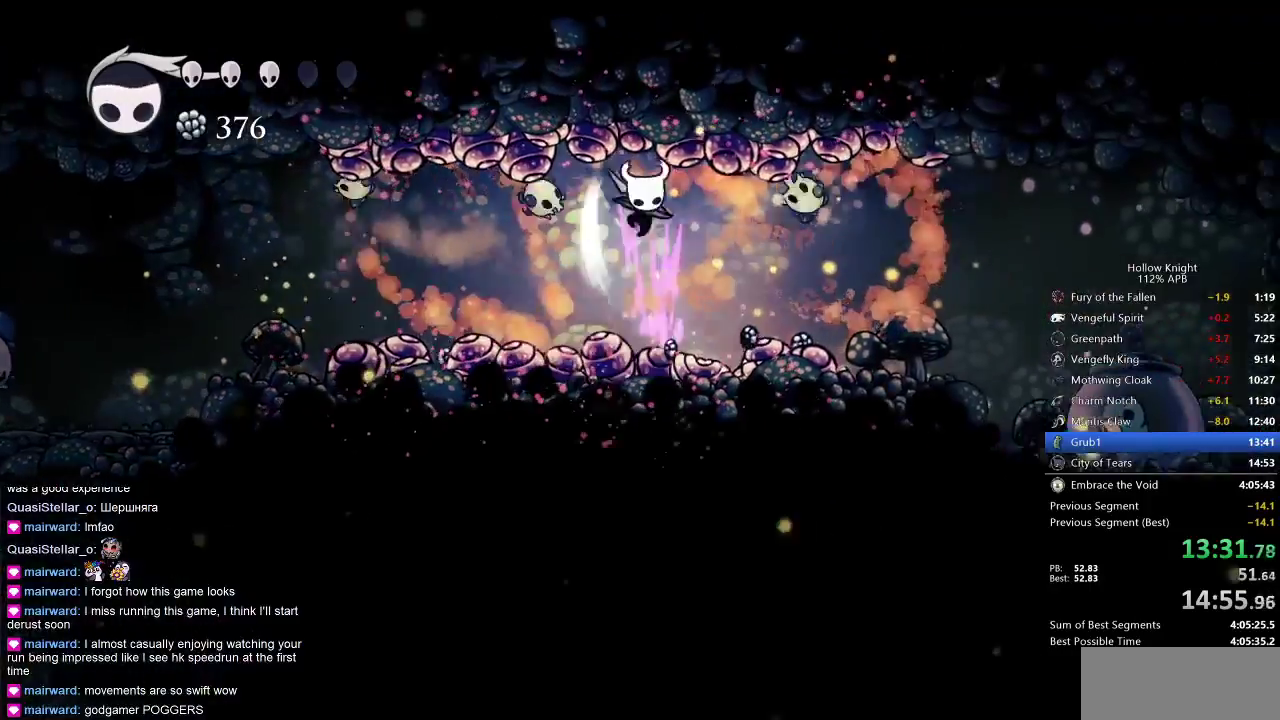
{"keys": ["right"], "events": [[67, "dash", "down"], [67, "nail", "up"], [167, "dash", "up"]]}
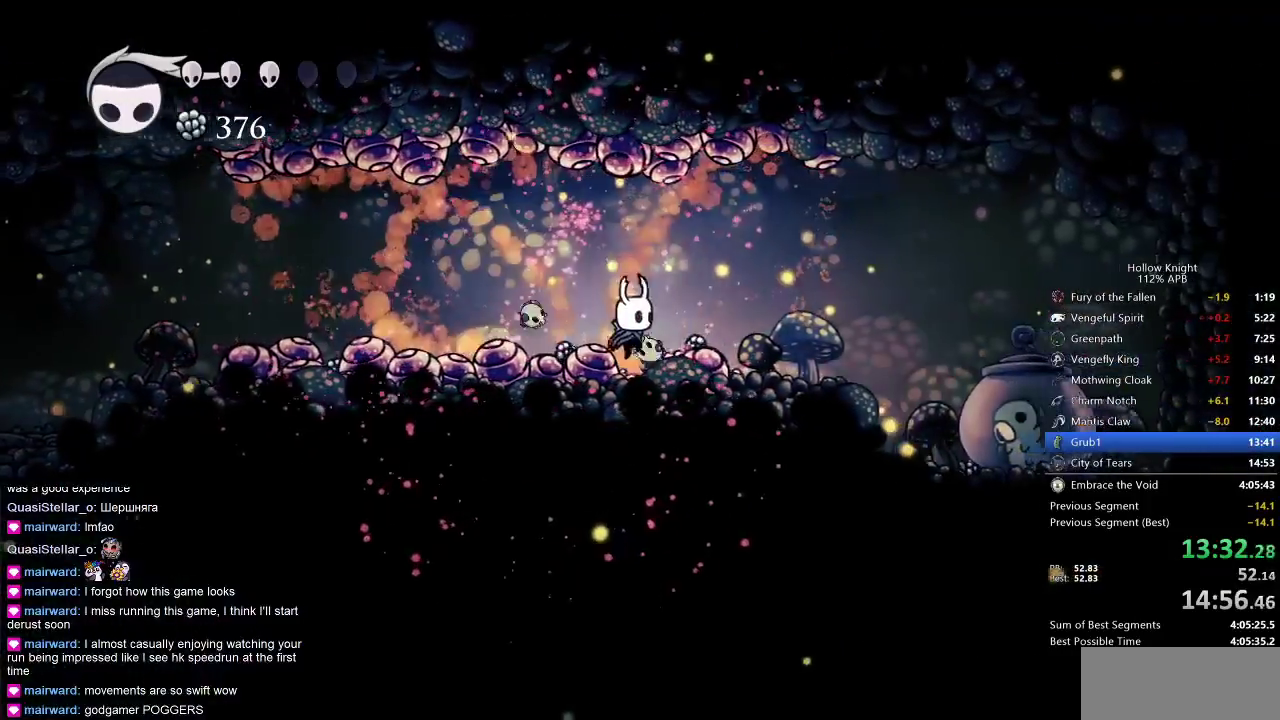
{"keys": ["right"], "events": [[100, "down", "down"], [117, "jump", "down"], [217, "dash", "down"], [217, "down", "up"], [267, "jump", "up"], [300, "dash", "up"]]}
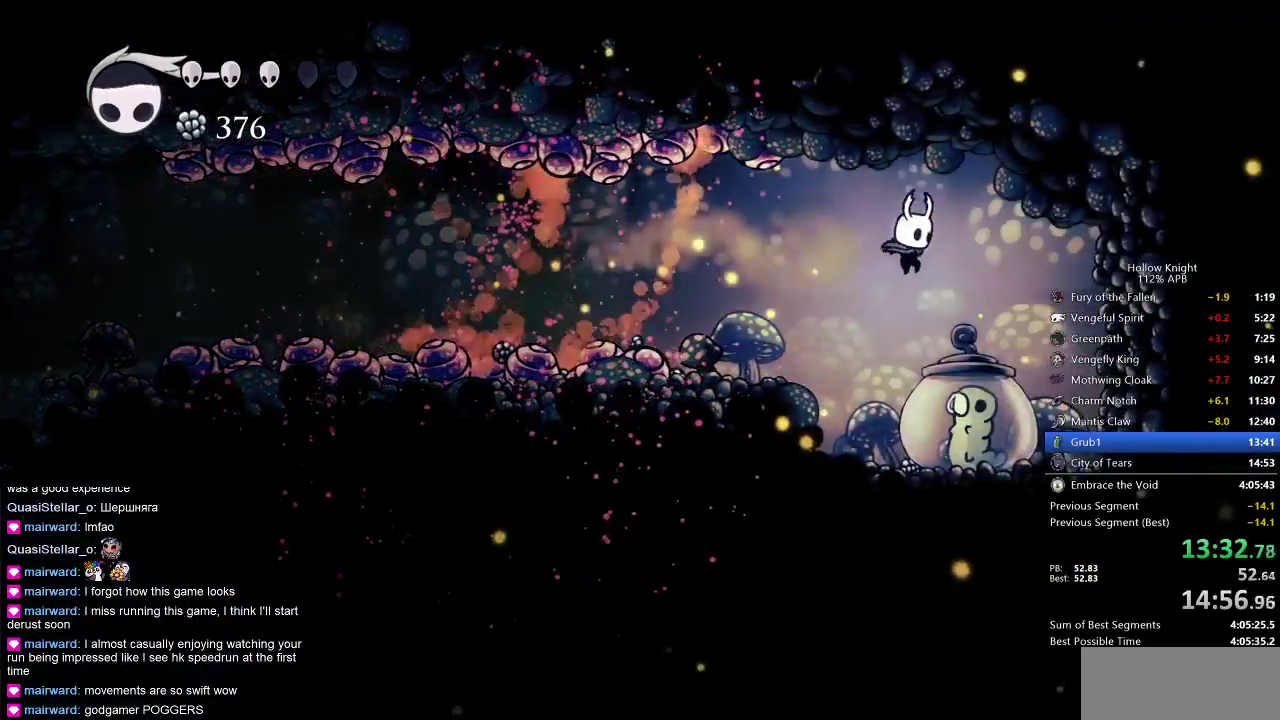
{"keys": ["left"], "events": [[33, "down", "down"], [150, "nail", "down"], [150, "right", "up"], [183, "left", "down"], [250, "down", "up"], [267, "nail", "up"], [383, "dash", "down"], [467, "dash", "up"]]}
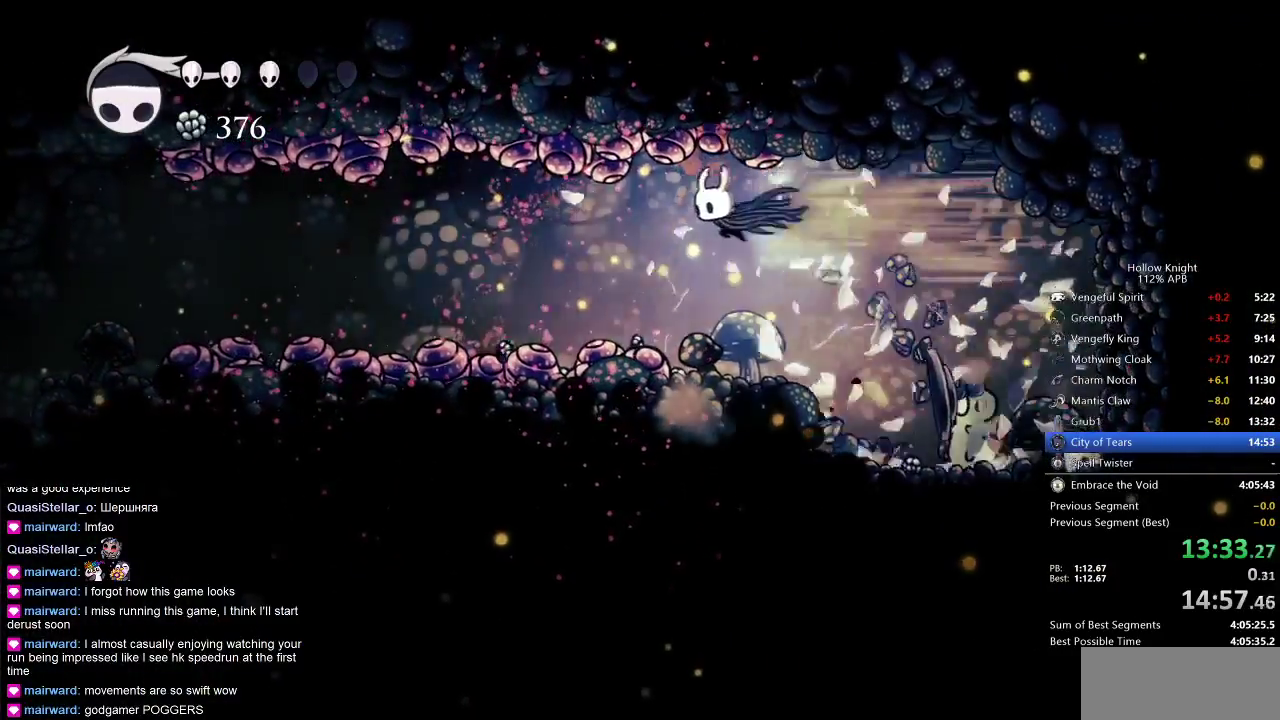
{"keys": ["dash", "left"], "events": [[317, "down", "down"], [333, "nail", "down"], [433, "down", "up"], [483, "dash", "down"], [483, "nail", "up"]]}
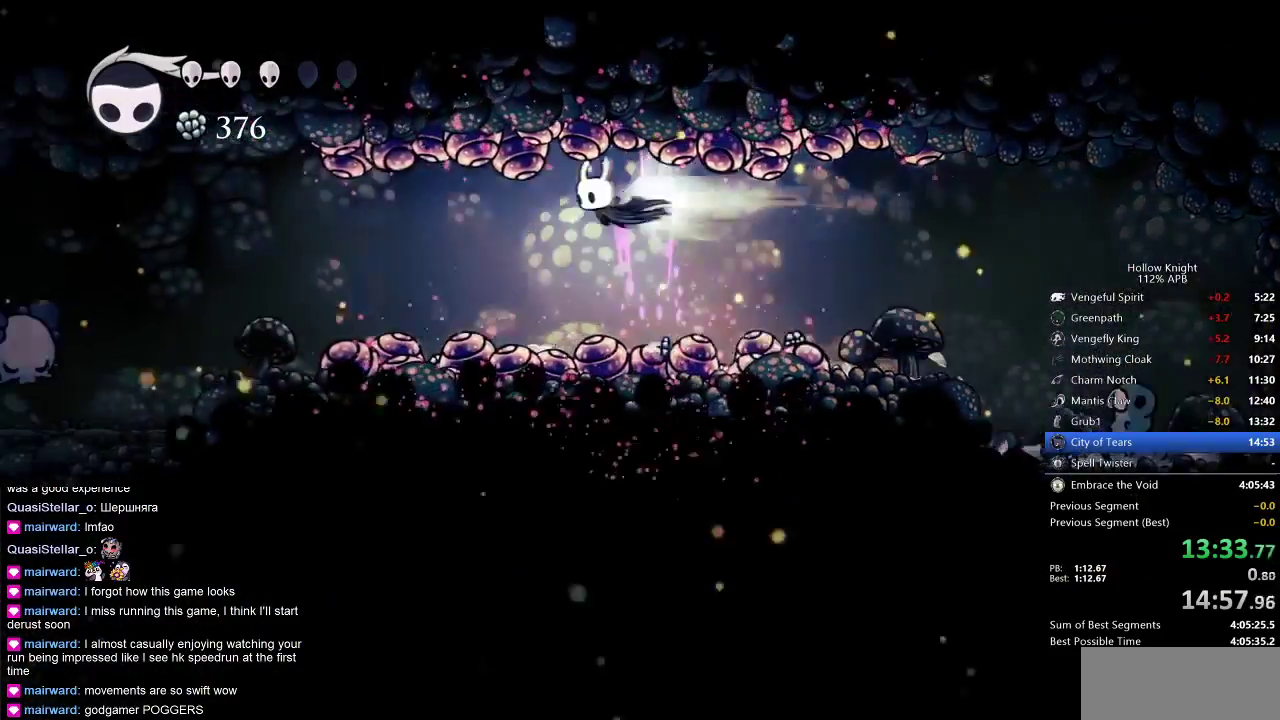
{"keys": ["left"], "events": [[67, "dash", "up"]]}
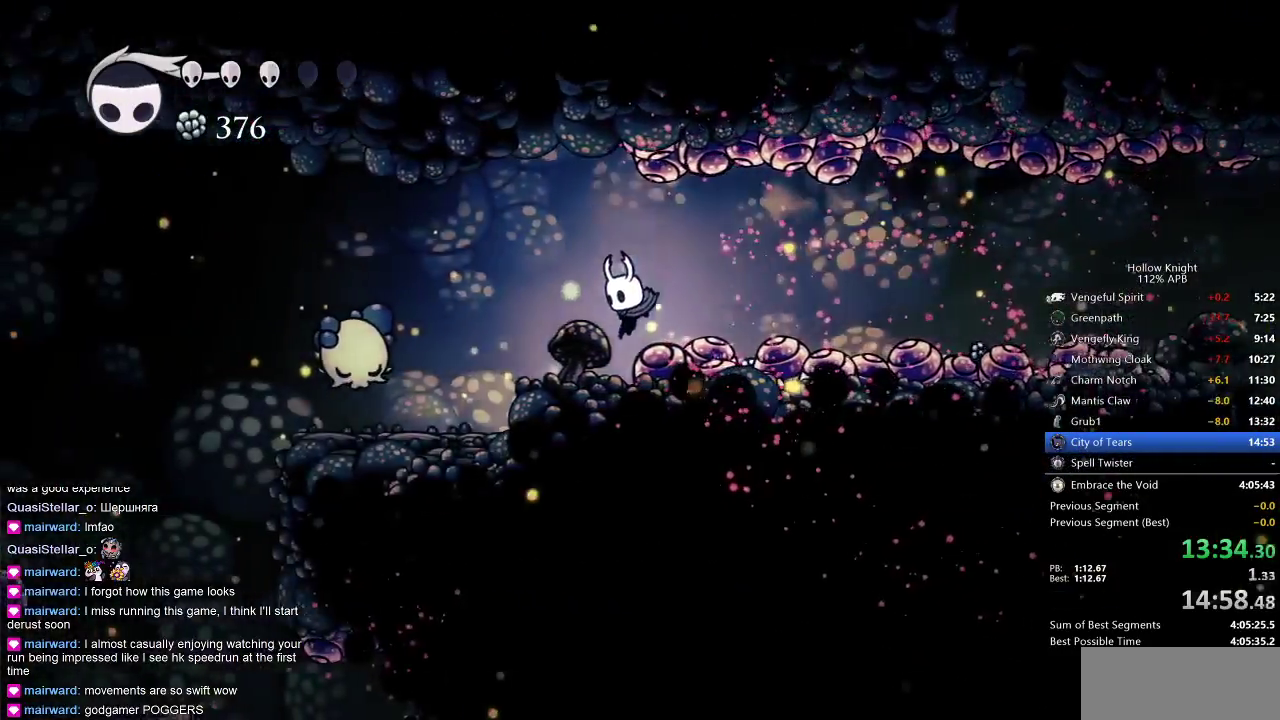
{"keys": ["left", "nail", "up"], "events": [[450, "nail", "down"], [450, "up", "down"]]}
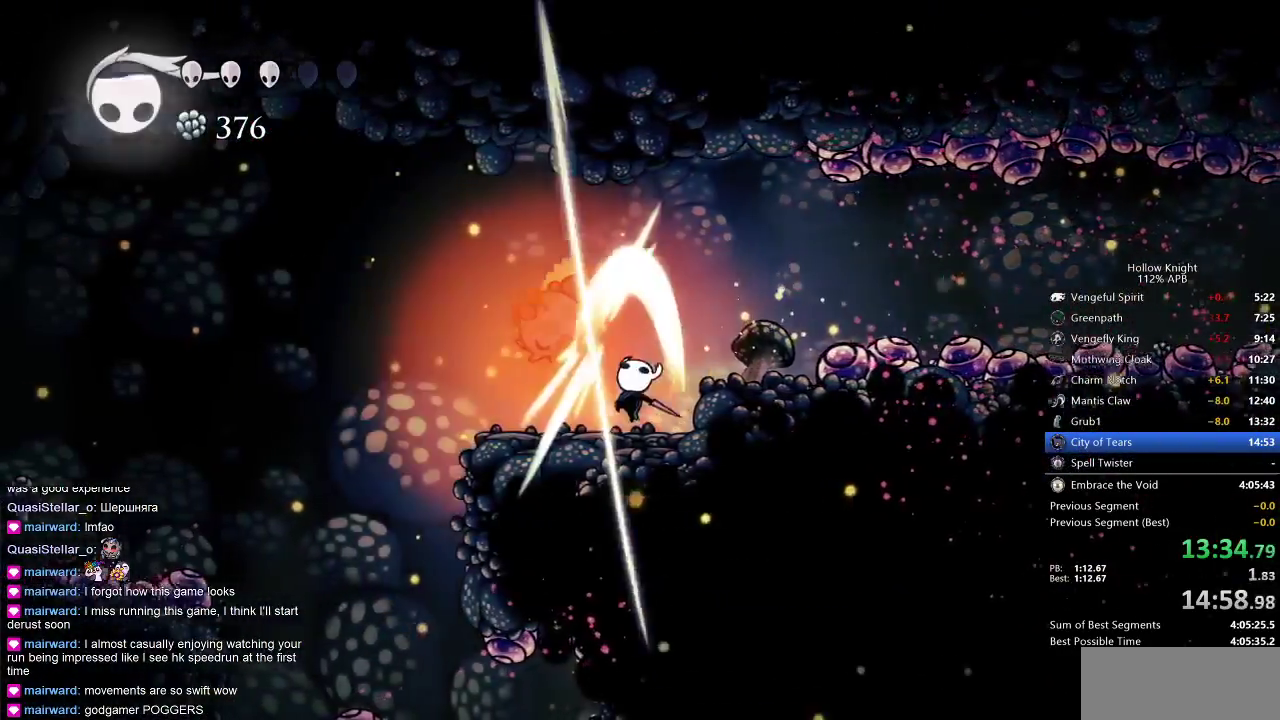
{"keys": [], "events": [[100, "dash", "down"], [100, "nail", "up"], [100, "up", "up"], [217, "dash", "up"], [400, "left", "up"]]}
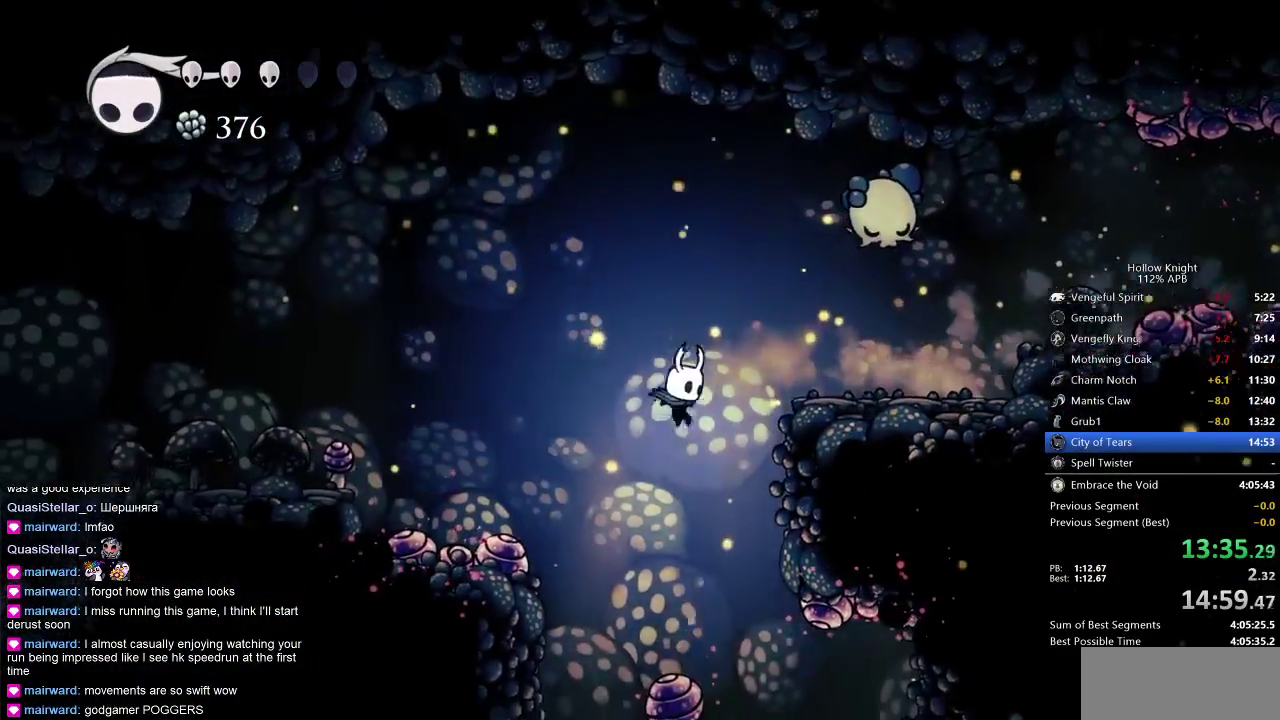
{"keys": ["right"], "events": [[33, "right", "down"]]}
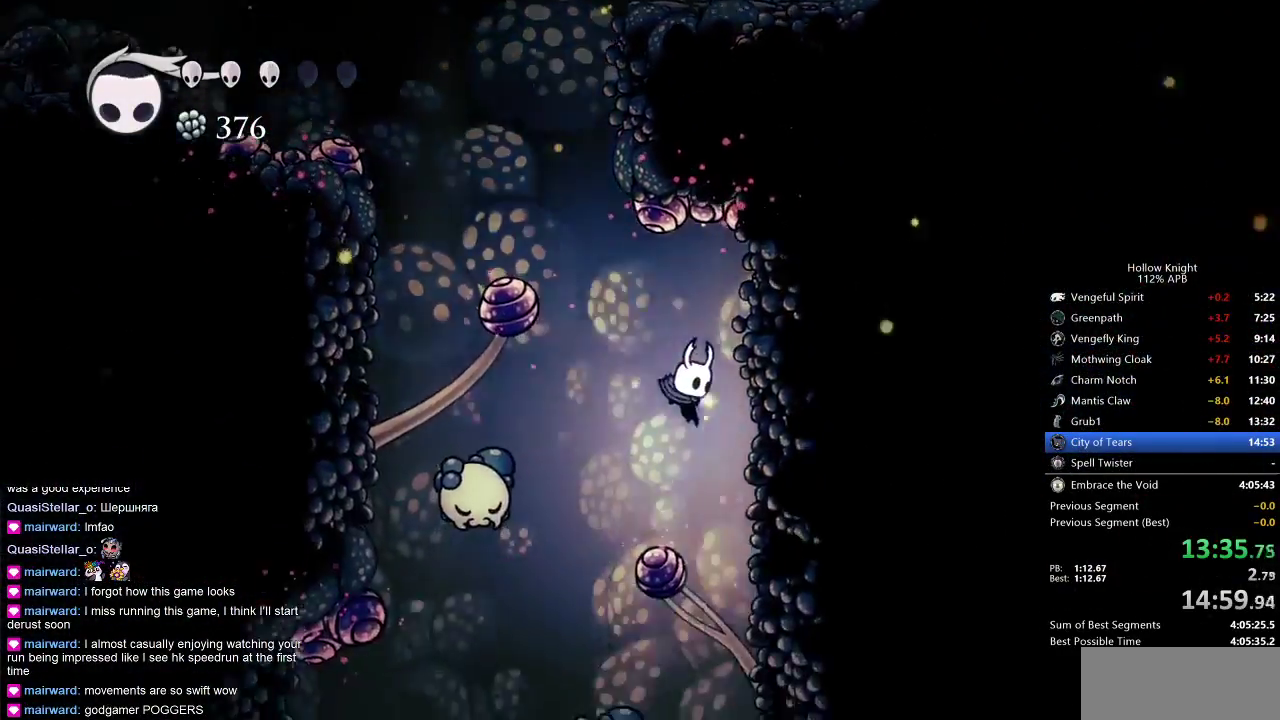
{"keys": ["left", "nail", "up"], "events": [[200, "right", "up"], [400, "left", "down"], [500, "nail", "down"], [500, "up", "down"]]}
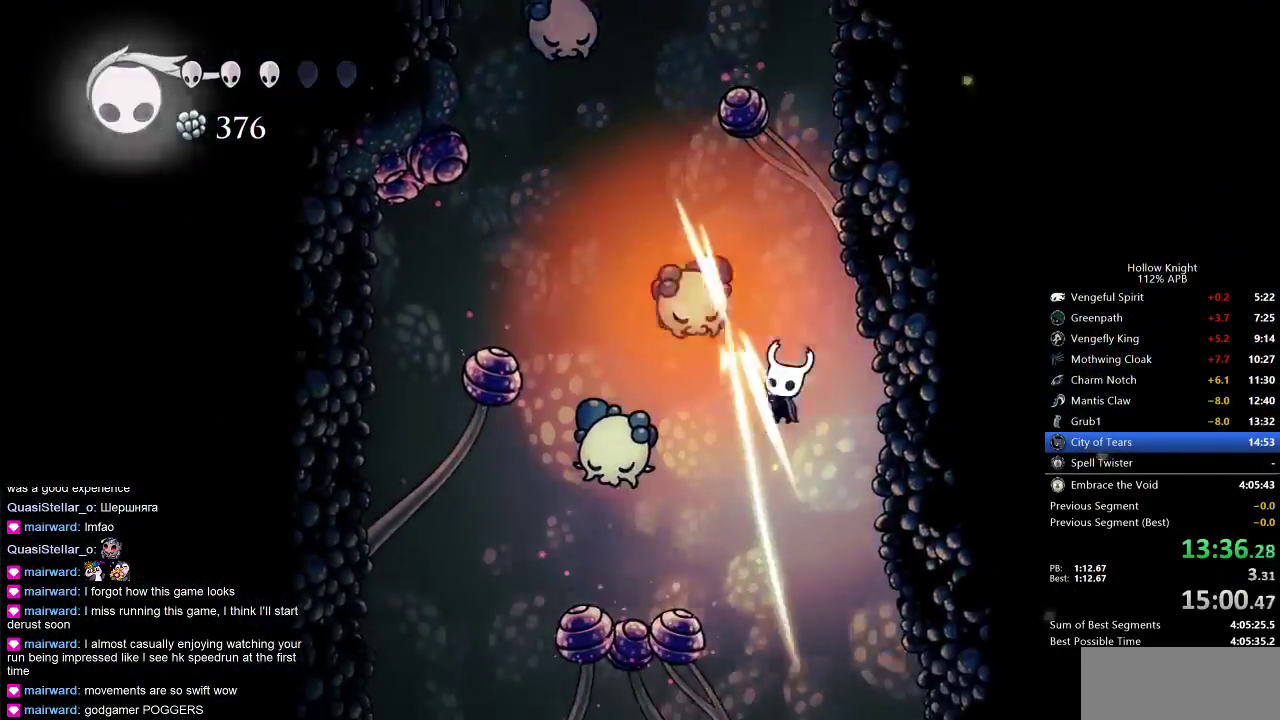
{"keys": [], "events": [[100, "nail", "up"], [150, "up", "up"], [283, "left", "up"]]}
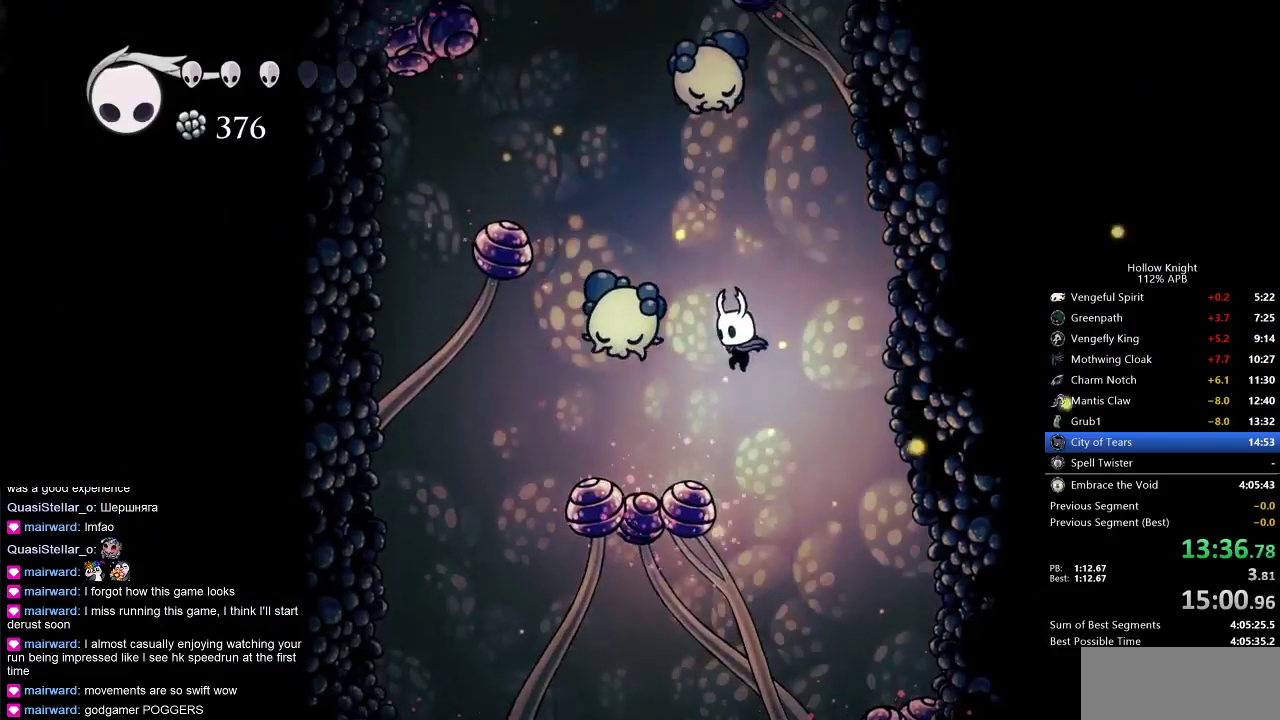
{"keys": ["left"], "events": [[100, "right", "down"], [250, "left", "down"], [317, "right", "up"]]}
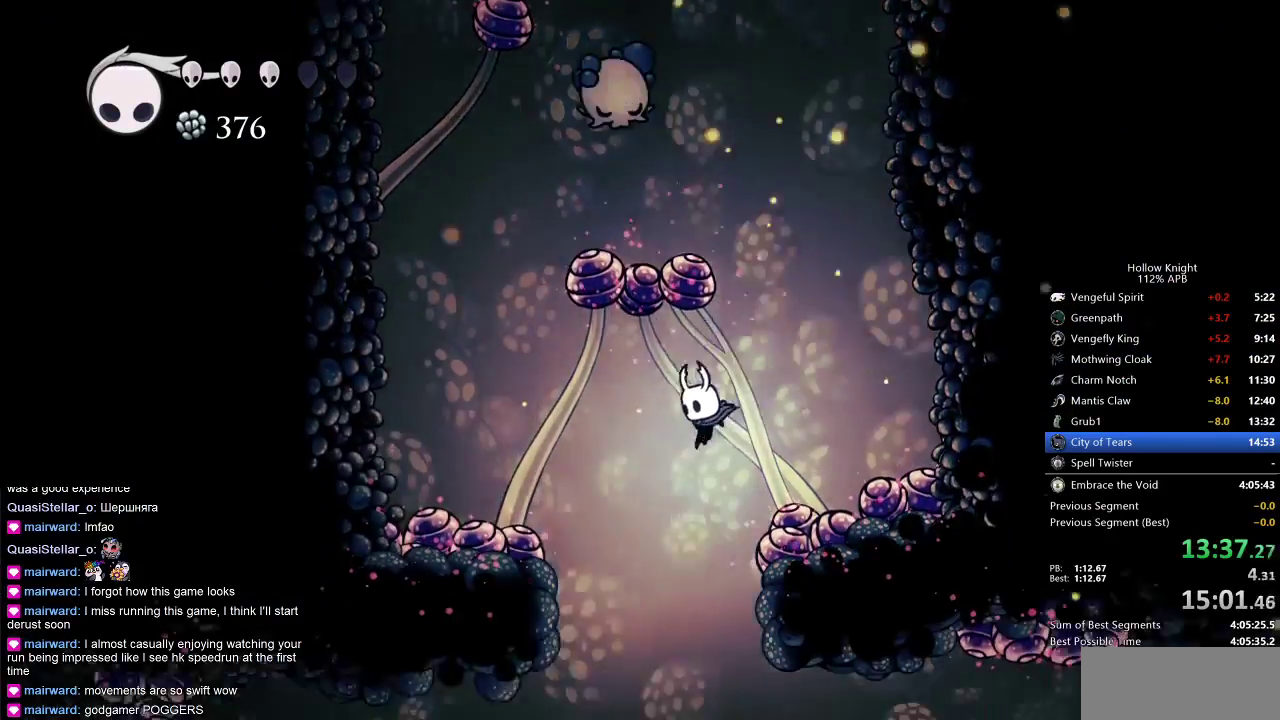
{"keys": ["right"], "events": [[100, "left", "up"], [133, "right", "down"], [367, "dash", "down"], [450, "dash", "up"]]}
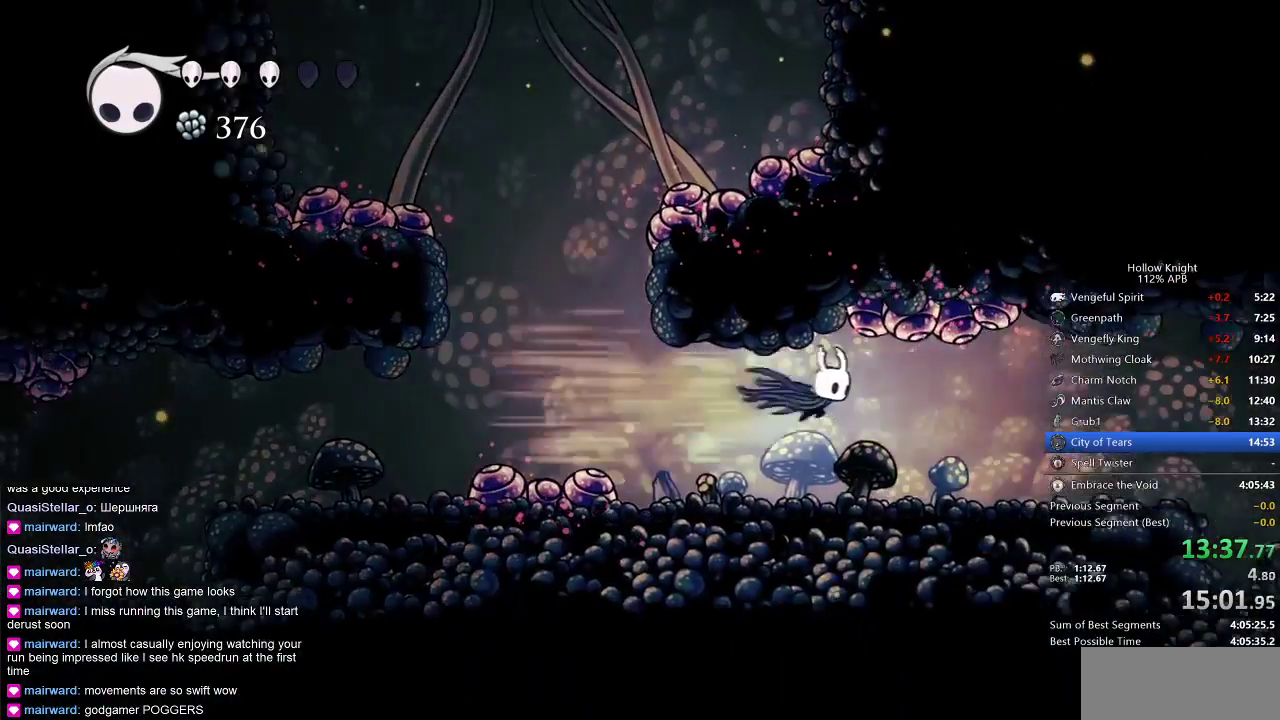
{"keys": ["dash", "right"], "events": [[467, "dash", "down"]]}
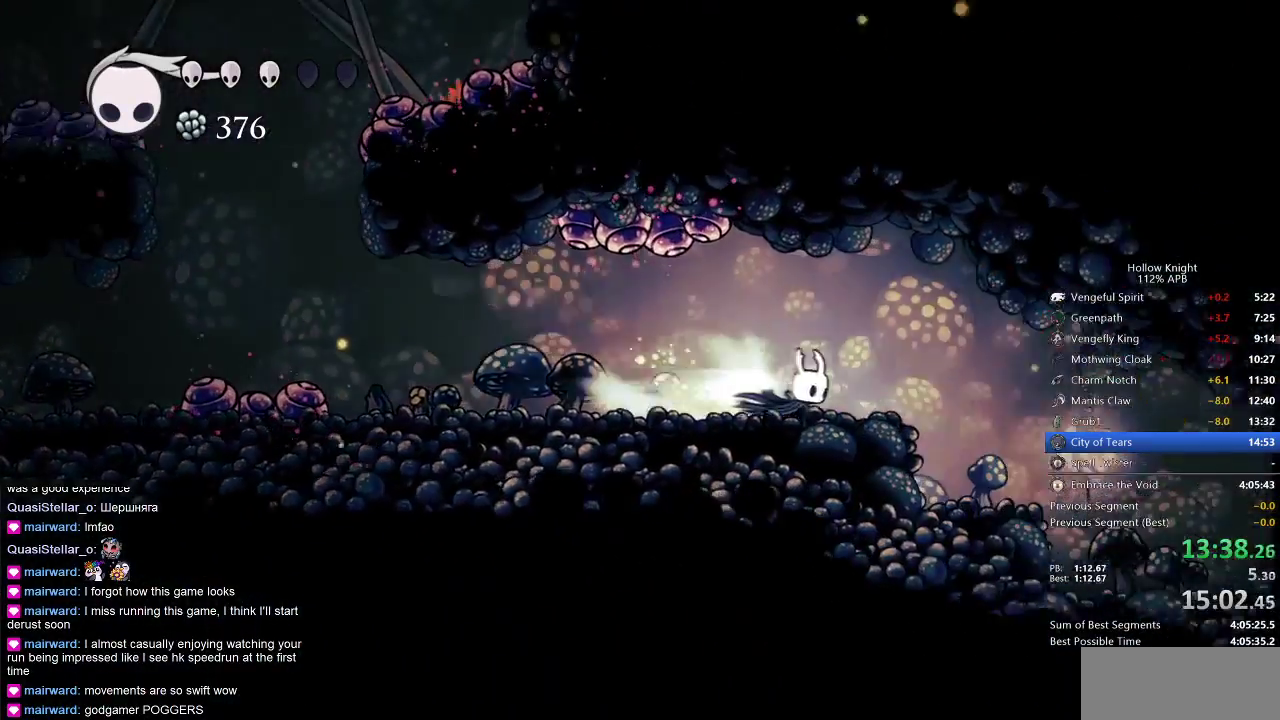
{"keys": ["right"], "events": [[83, "dash", "up"]]}
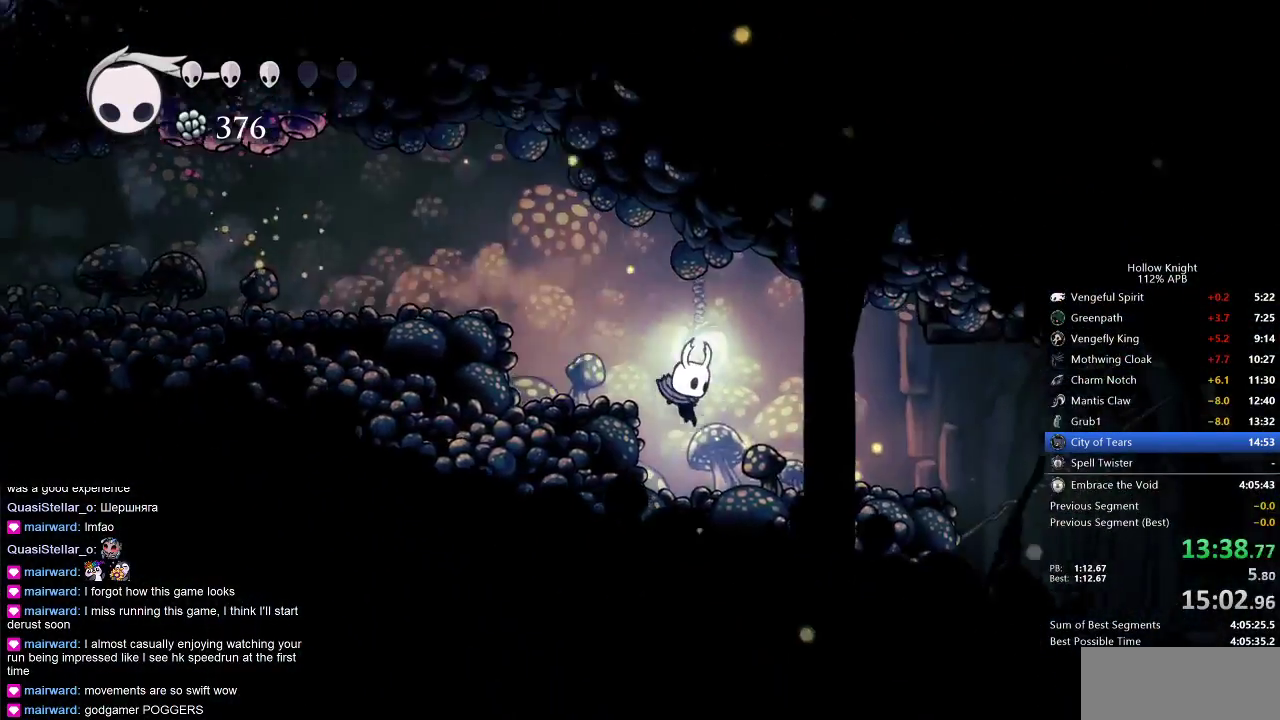
{"keys": ["right"], "events": [[133, "dash", "down"], [233, "dash", "up"]]}
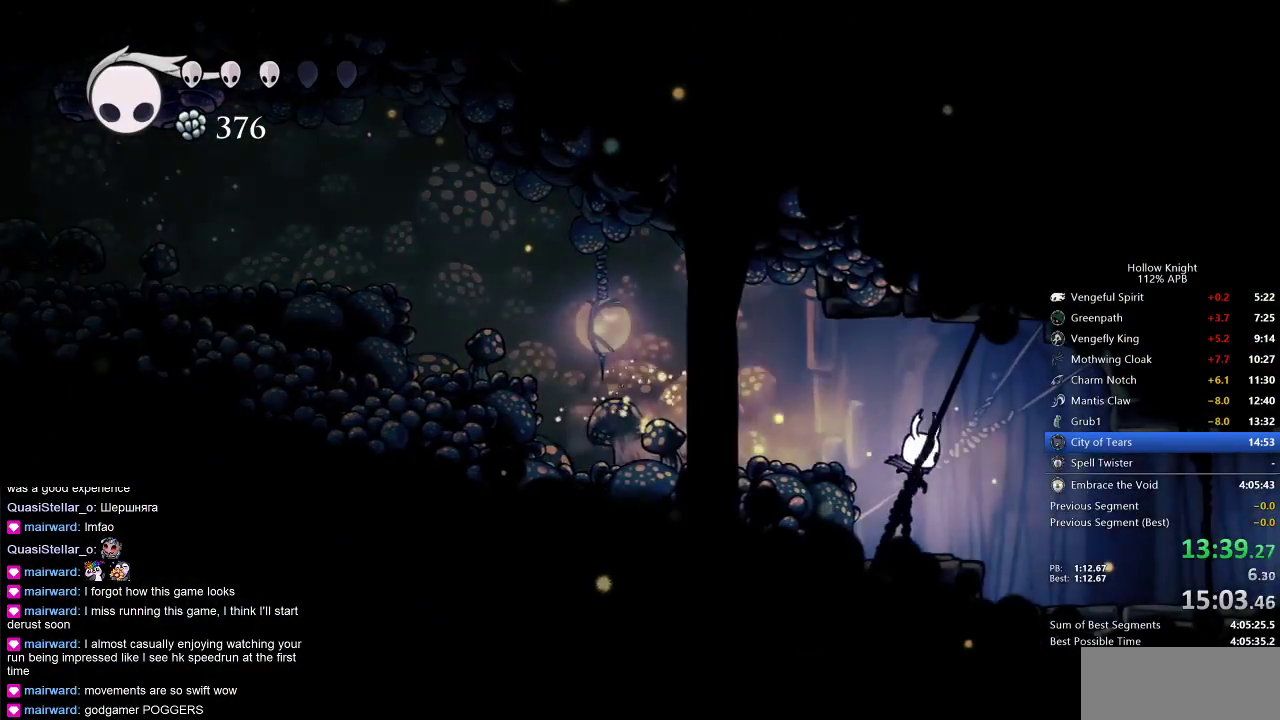
{"keys": ["right"], "events": [[250, "dash", "down"], [350, "dash", "up"]]}
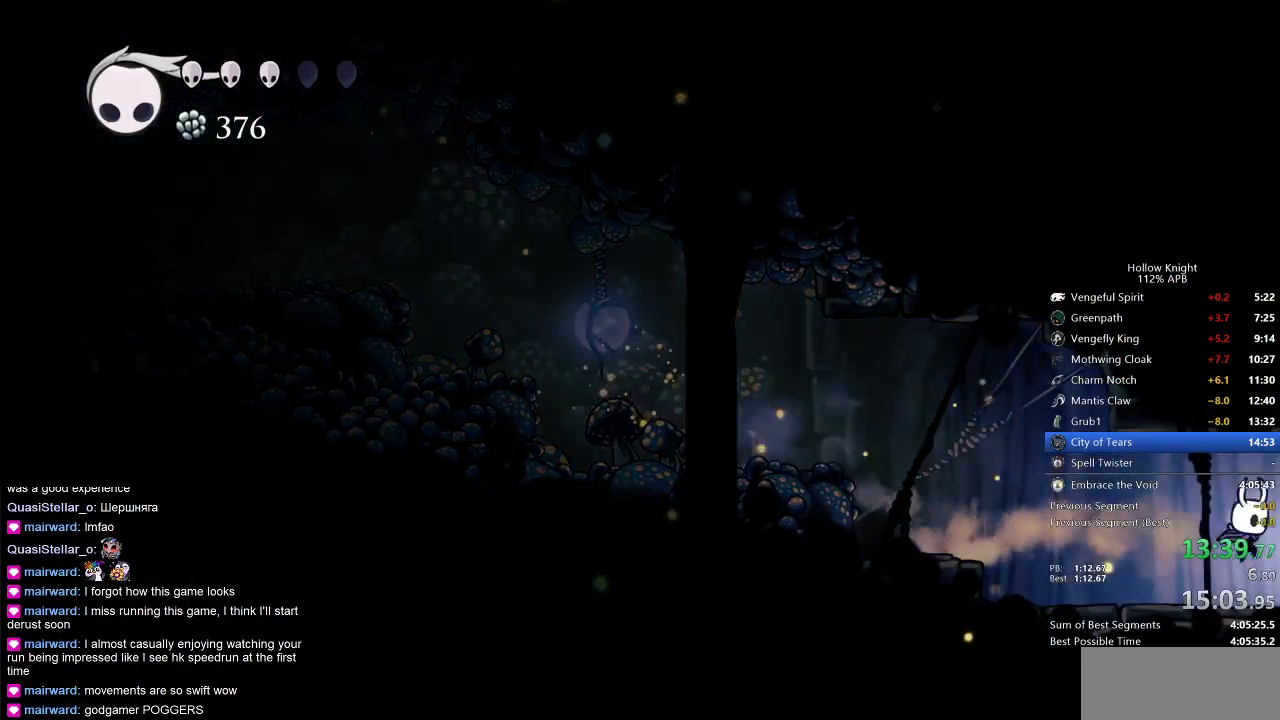
{"keys": ["right"], "events": []}
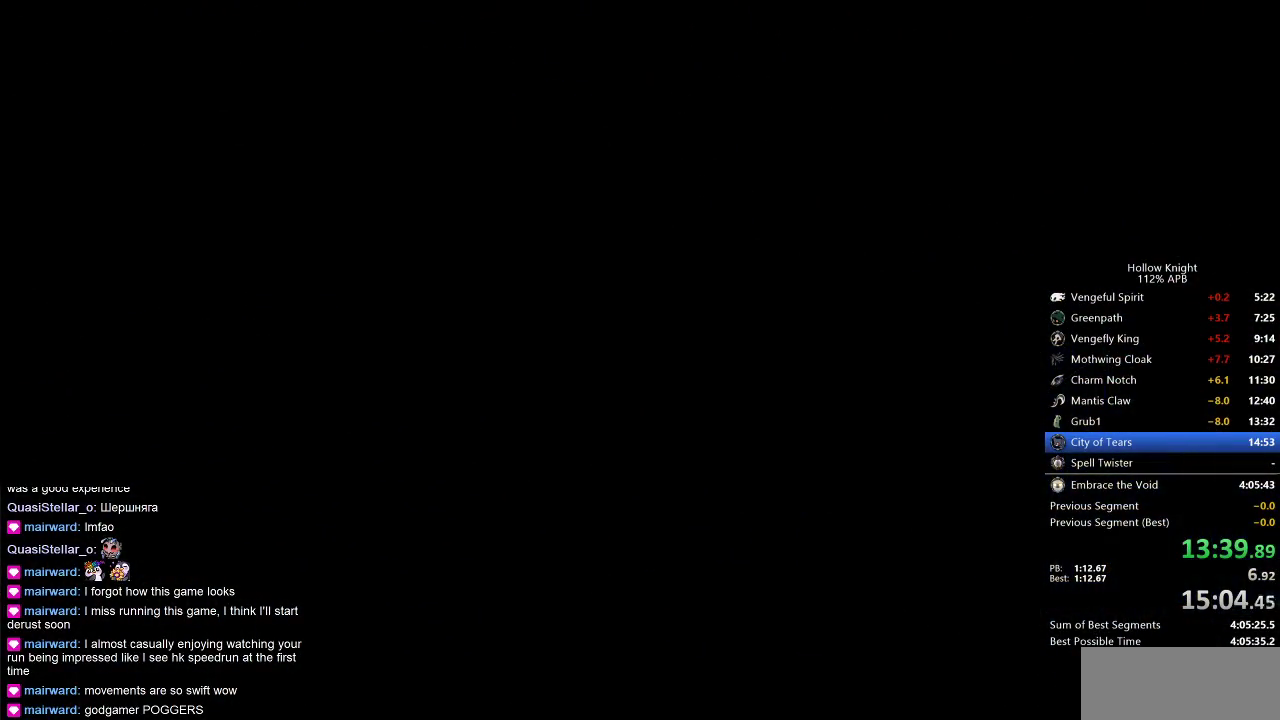
{"keys": ["right"], "events": []}
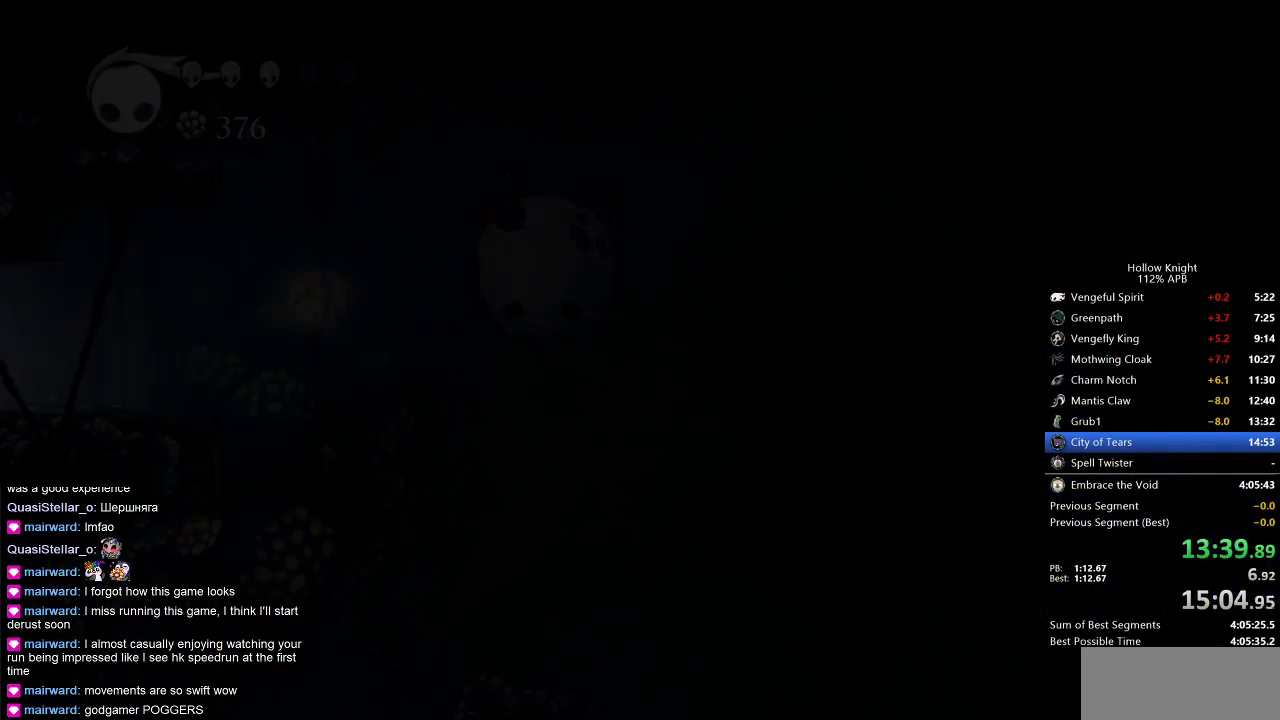
{"keys": ["right"], "events": []}
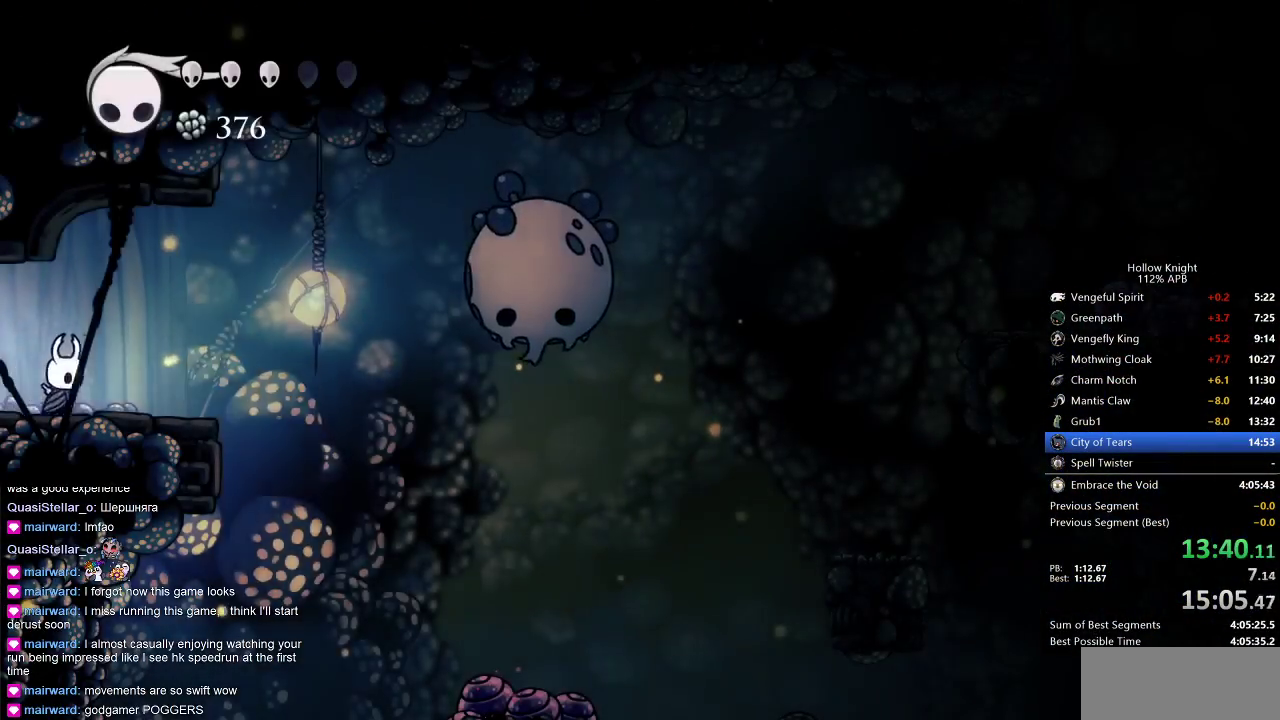
{"keys": ["right"], "events": [[183, "dash", "down"], [283, "dash", "up"]]}
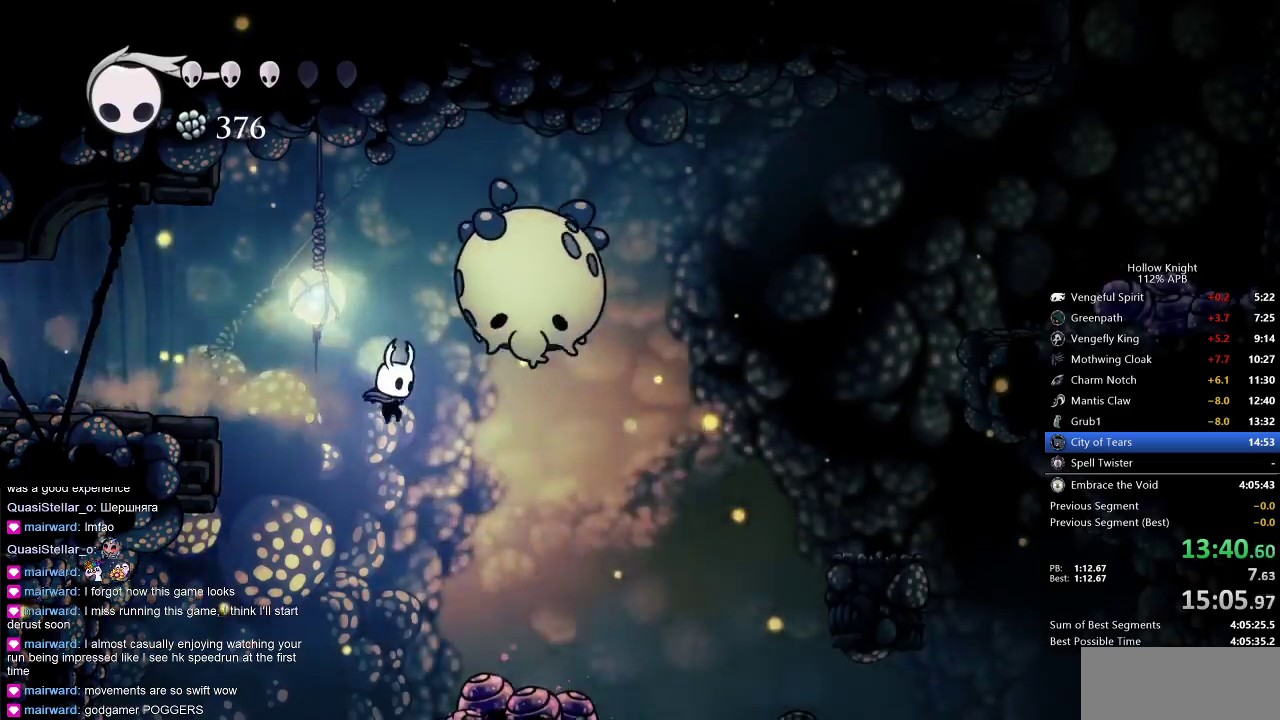
{"keys": ["down", "nail", "right"], "events": [[200, "down", "down"], [400, "nail", "down"]]}
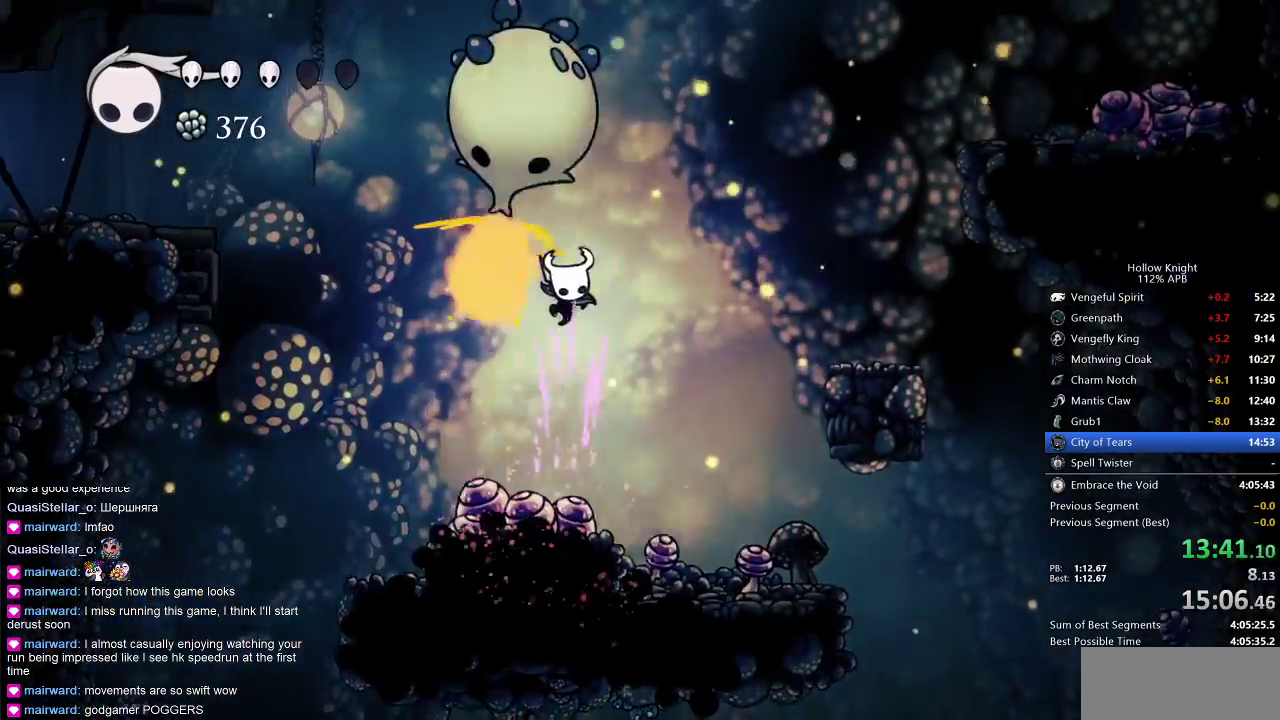
{"keys": ["dash", "right"], "events": [[33, "down", "up"], [367, "nail", "up"], [500, "dash", "down"]]}
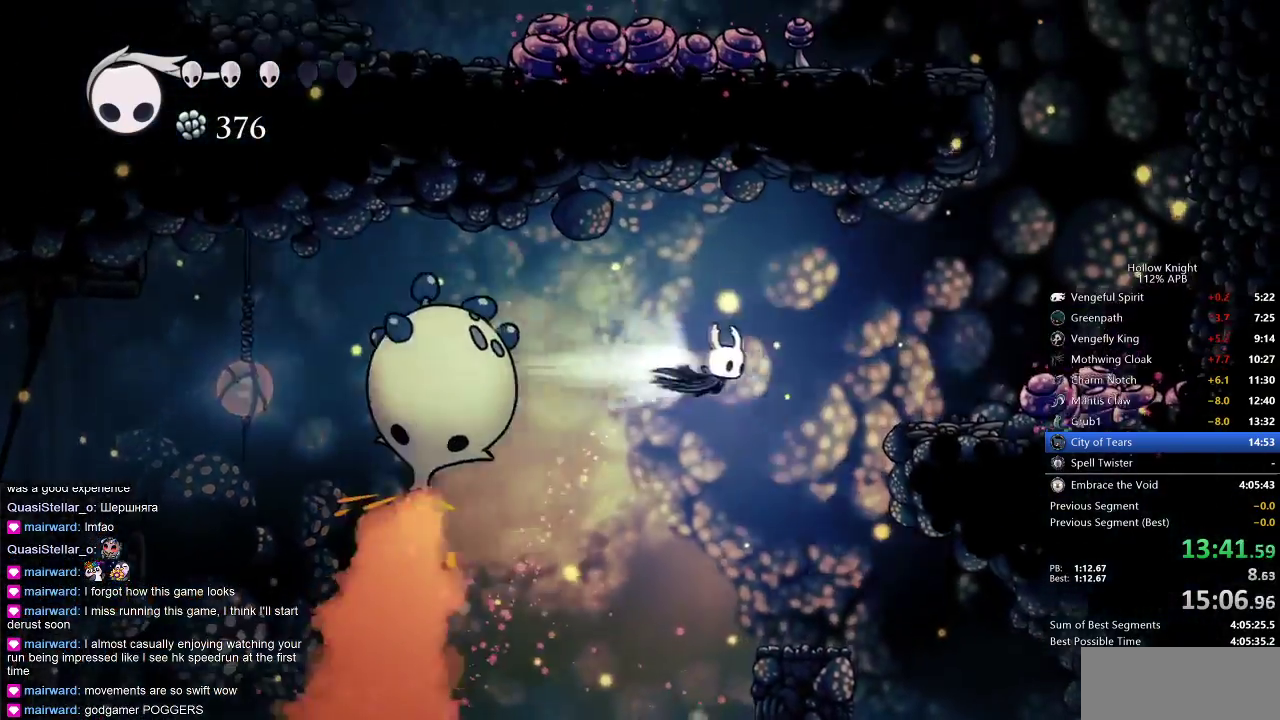
{"keys": ["jump", "right"], "events": [[150, "dash", "up"], [367, "jump", "down"]]}
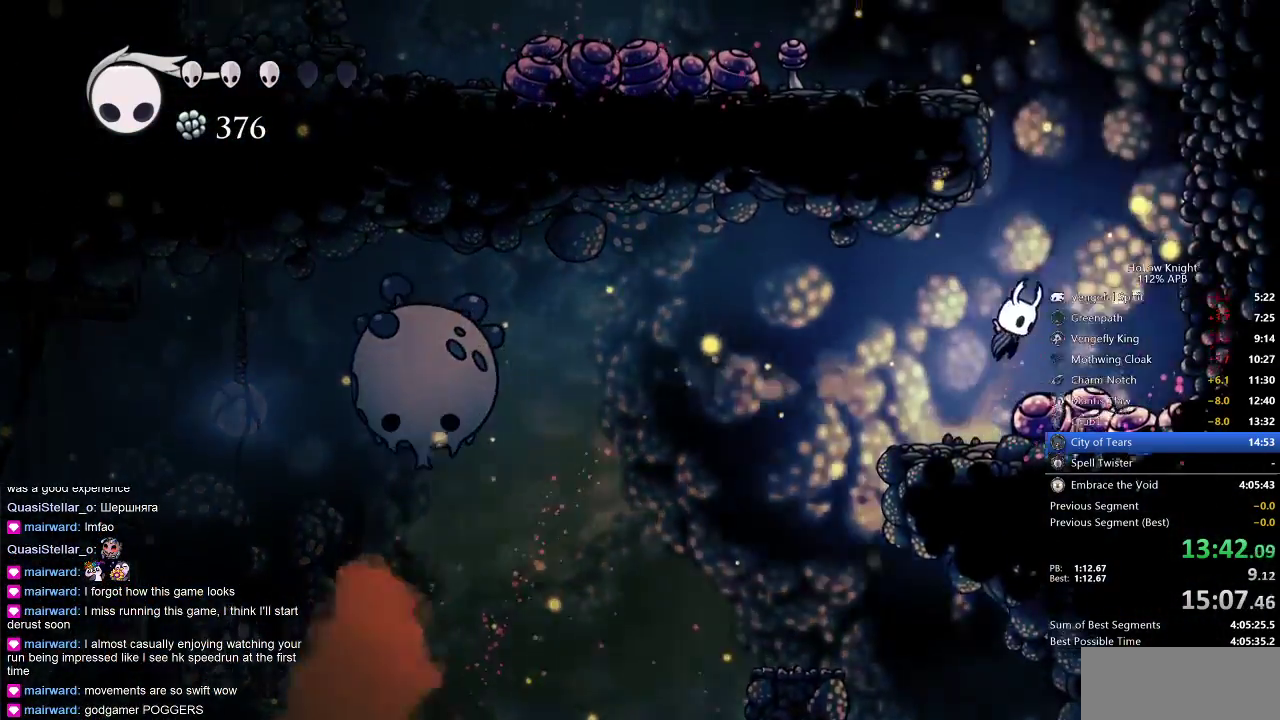
{"keys": ["left"], "events": [[117, "jump", "up"], [167, "down", "down"], [200, "nail", "down"], [267, "right", "up"], [417, "left", "down"], [483, "down", "up"], [483, "nail", "up"]]}